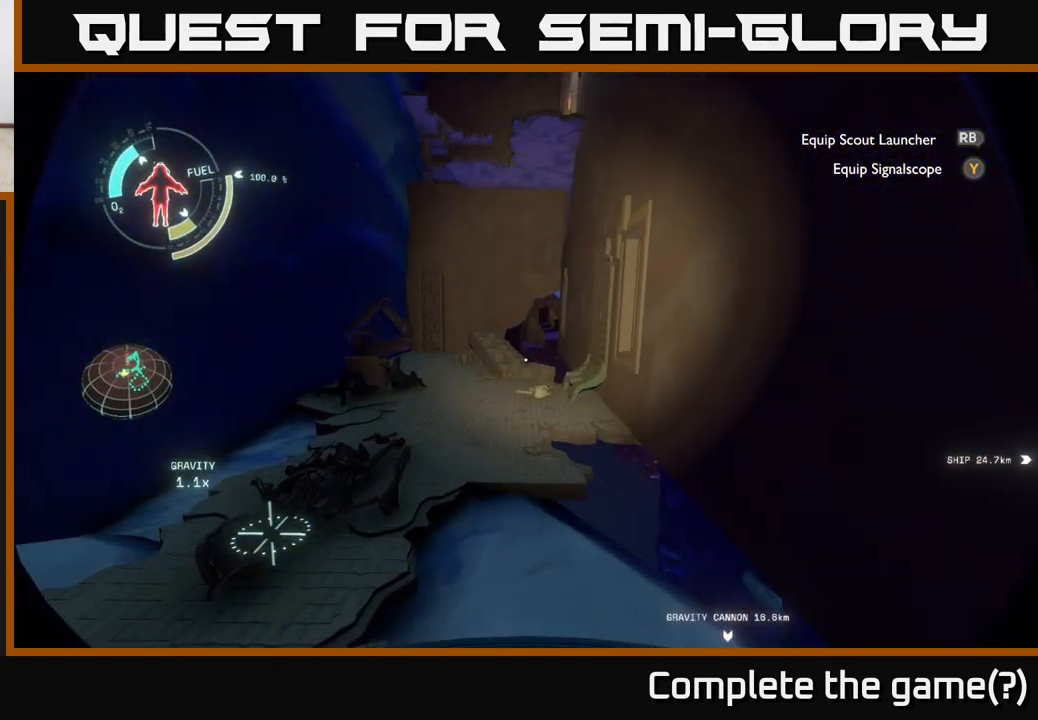
Gameplay with a controller (Xbox layout); each line is a JSON object with the inputs held at the frame after it. "events" lists button and stick changes between this image and that frame as [ms after this image, input, new state], when the widget could be followed in between.
{"buttons": [], "left_stick": "down-right", "right_stick": "right", "events": [[317, "right_stick", "right"], [383, "left_stick", "down-right"]]}
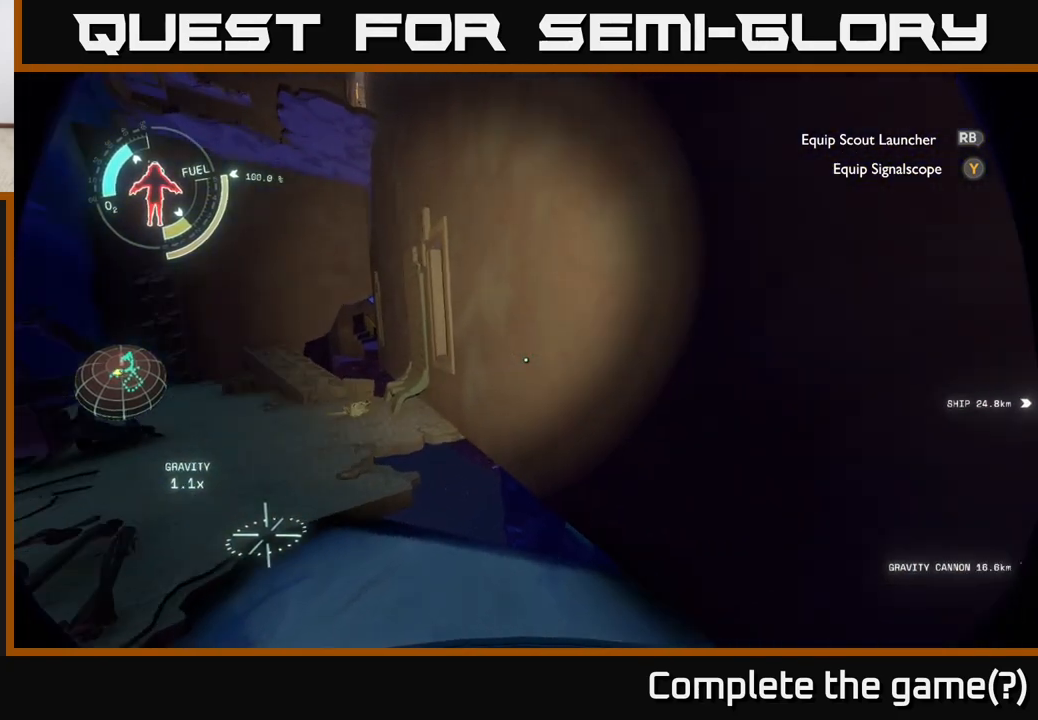
{"buttons": [], "left_stick": "up-right", "right_stick": "center", "events": [[133, "left_stick", "right"], [400, "left_stick", "up-right"], [483, "right_stick", "center"]]}
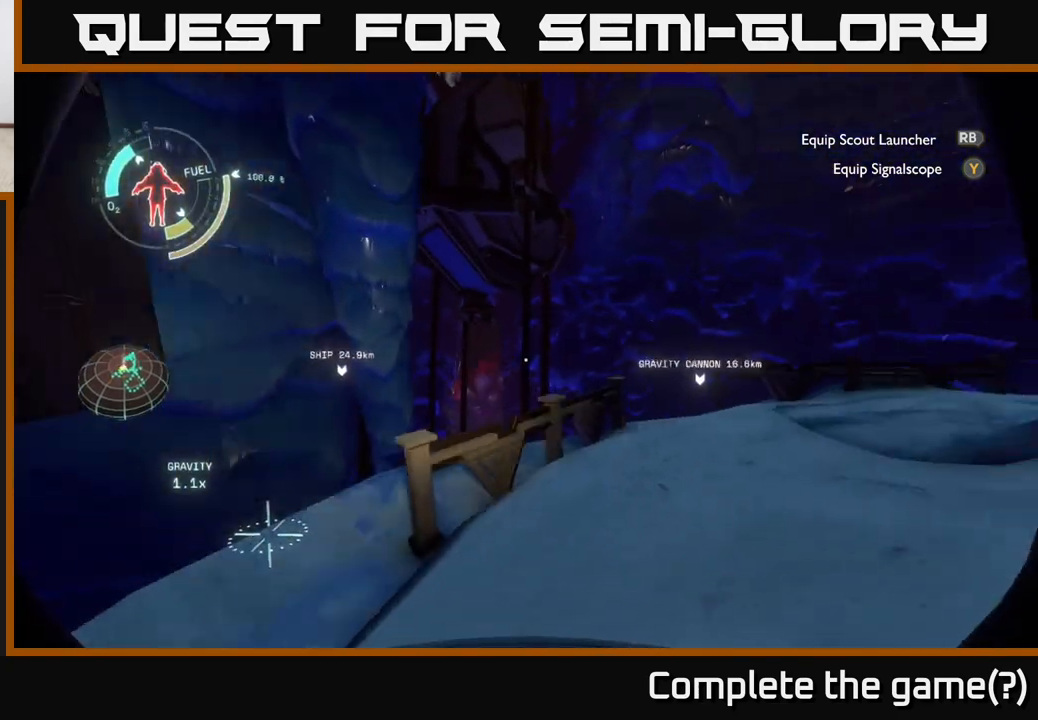
{"buttons": [], "left_stick": "up-right", "right_stick": "down", "events": [[317, "right_stick", "down-right"], [467, "right_stick", "down"]]}
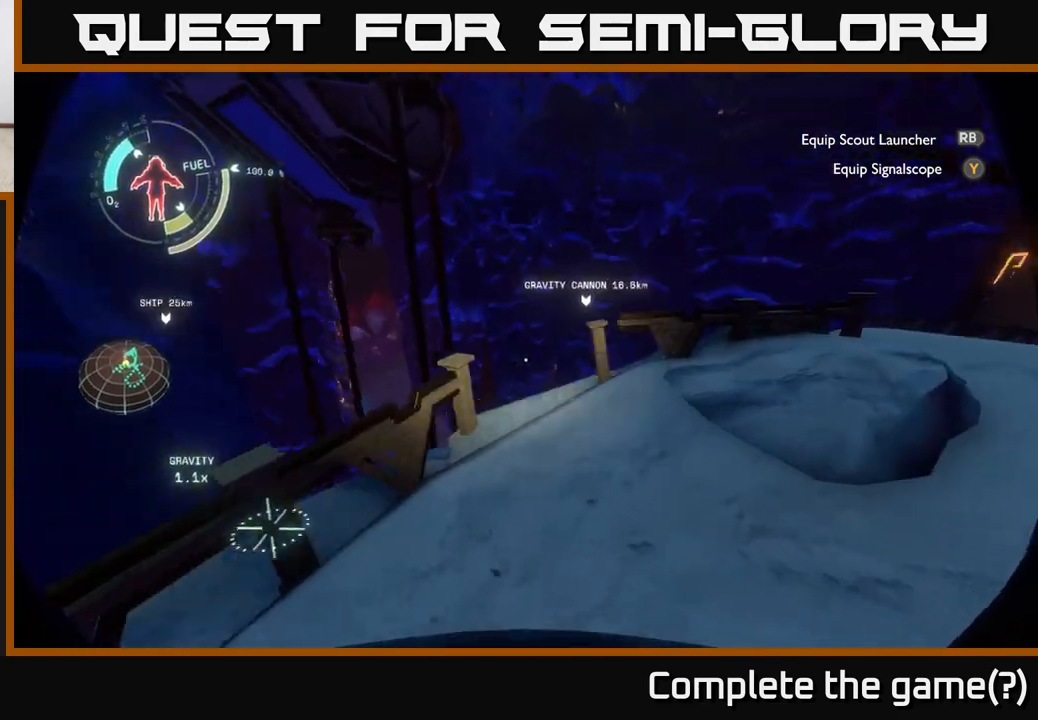
{"buttons": [], "left_stick": "up-right", "right_stick": "down-left", "events": [[100, "right_stick", "center"], [317, "right_stick", "down-left"]]}
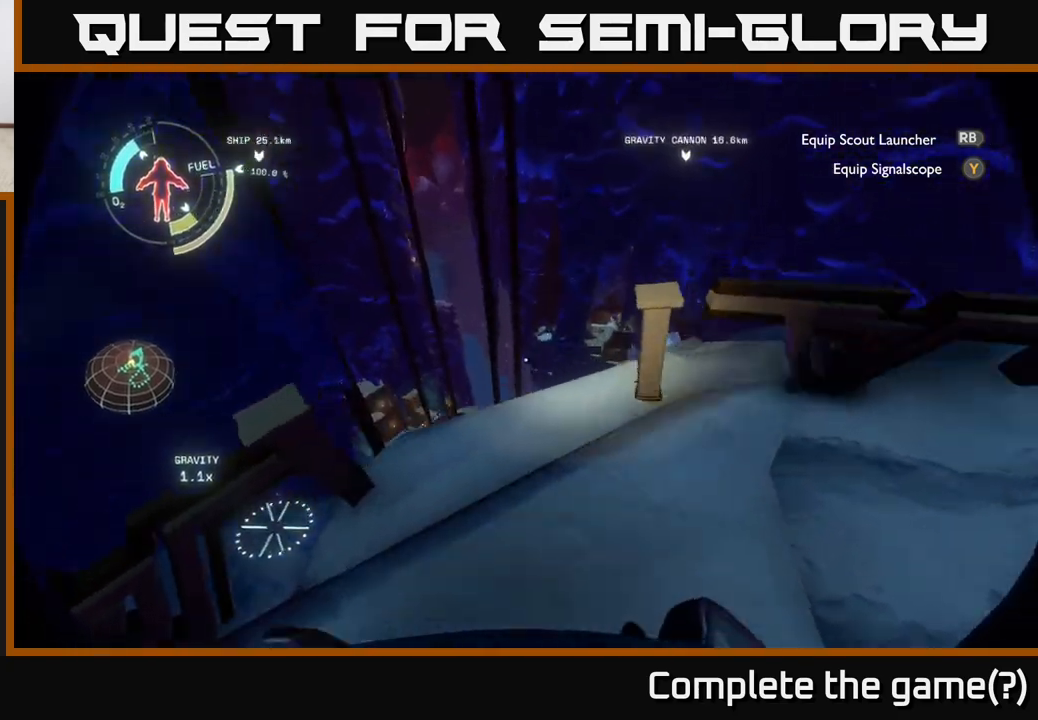
{"buttons": [], "left_stick": "center", "right_stick": "center", "events": [[33, "right_stick", "center"], [267, "left_stick", "center"]]}
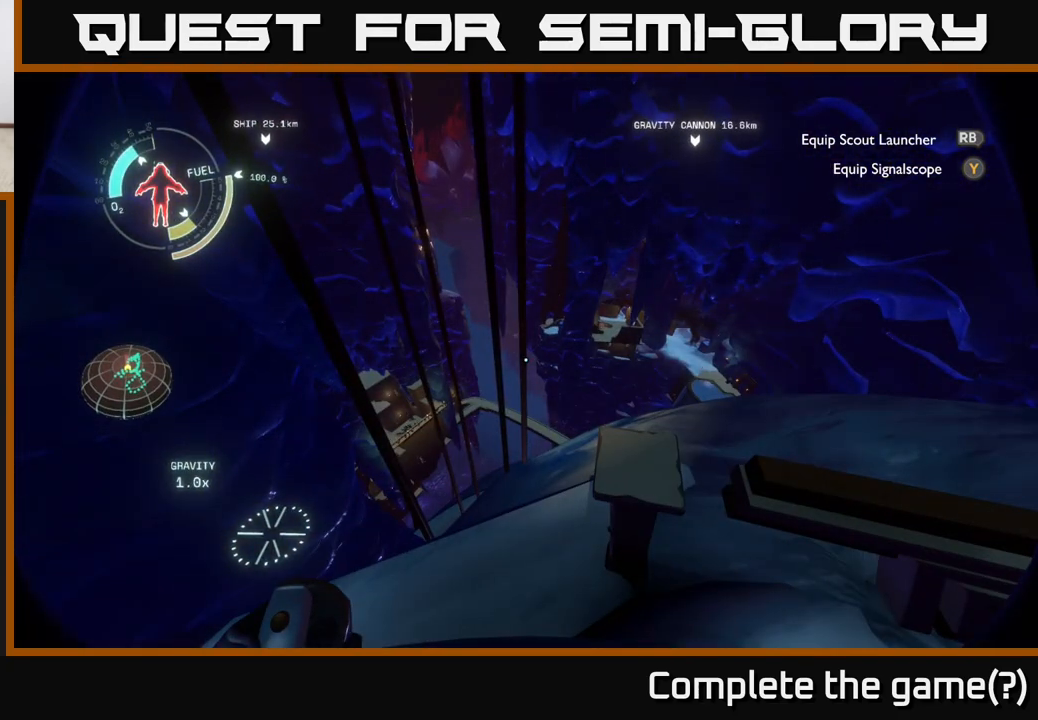
{"buttons": [], "left_stick": "center", "right_stick": "center", "events": [[217, "left_stick", "up"], [367, "left_stick", "center"]]}
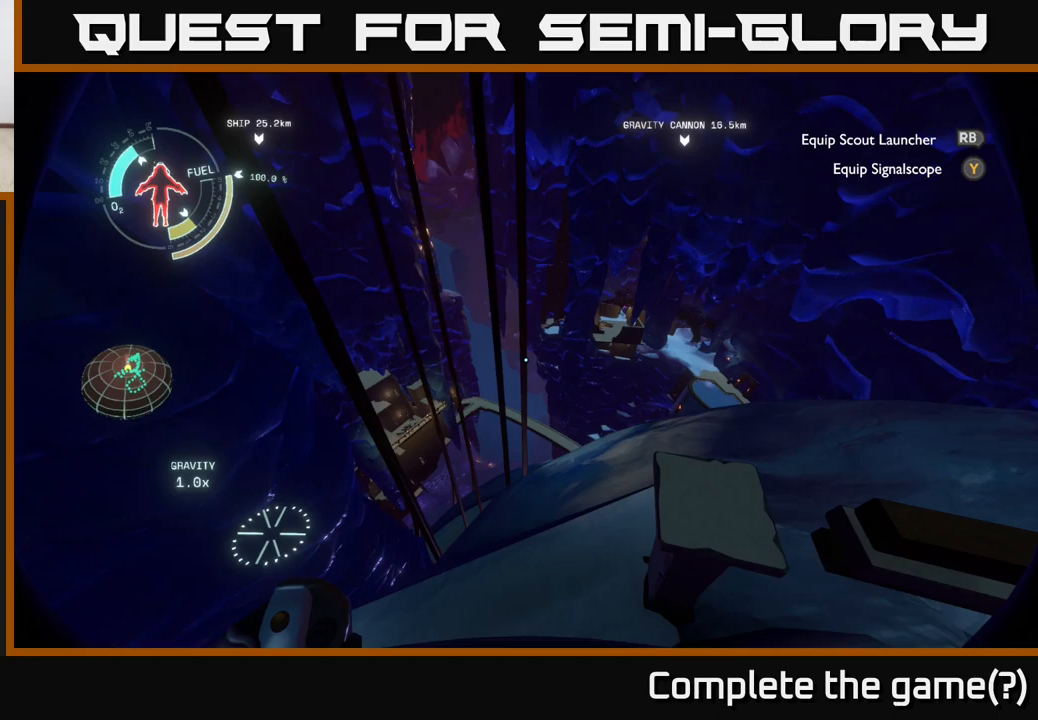
{"buttons": [], "left_stick": "up-right", "right_stick": "up-right", "events": [[117, "left_stick", "down-right"], [117, "right_stick", "right"], [317, "left_stick", "right"], [417, "left_stick", "up-right"], [467, "right_stick", "up-right"]]}
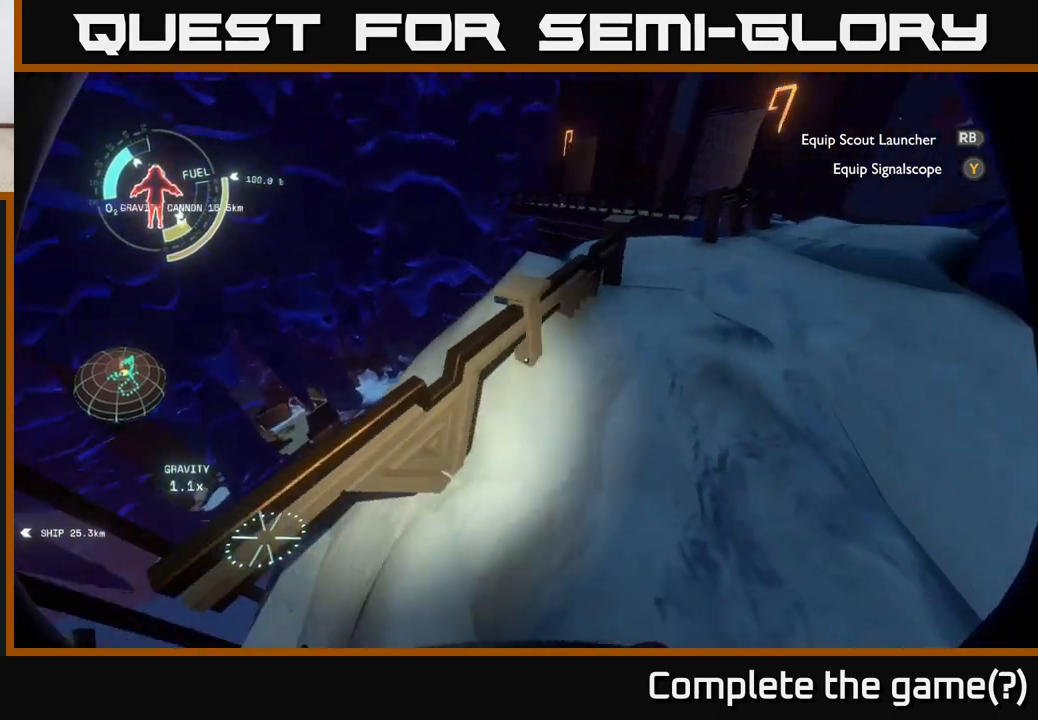
{"buttons": [], "left_stick": "up-right", "right_stick": "center", "events": [[117, "right_stick", "up"], [150, "left_stick", "up"], [217, "right_stick", "center"], [367, "left_stick", "up-right"]]}
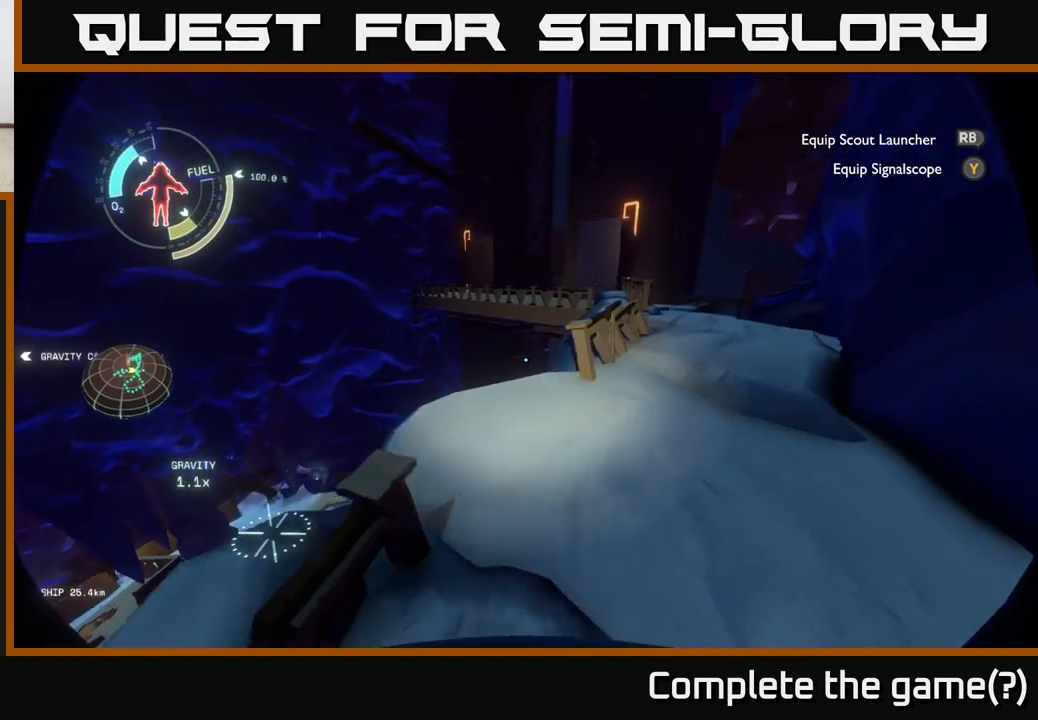
{"buttons": [], "left_stick": "up-right", "right_stick": "center", "events": [[317, "right_stick", "right"], [483, "right_stick", "center"]]}
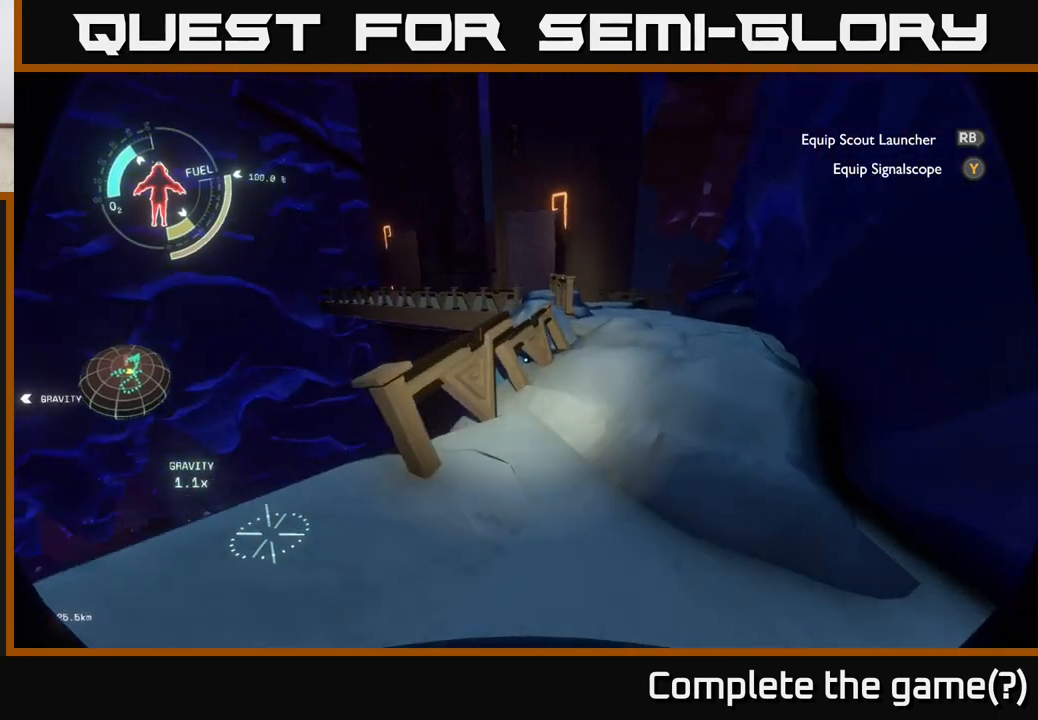
{"buttons": [], "left_stick": "up-right", "right_stick": "center", "events": []}
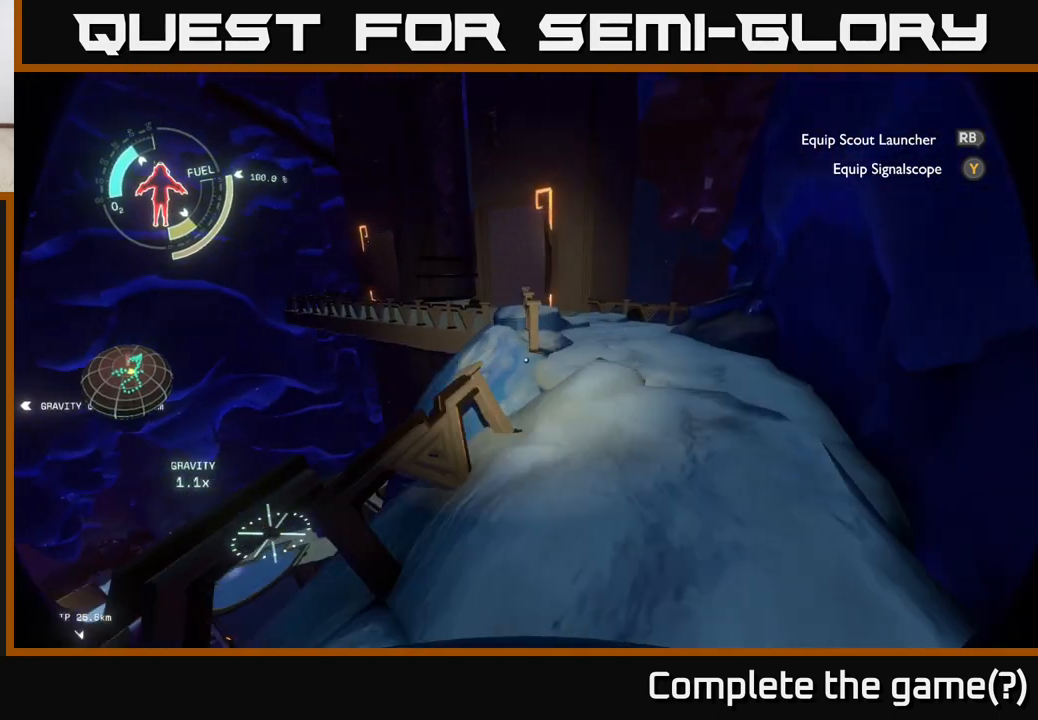
{"buttons": [], "left_stick": "up", "right_stick": "center", "events": [[83, "left_stick", "up"]]}
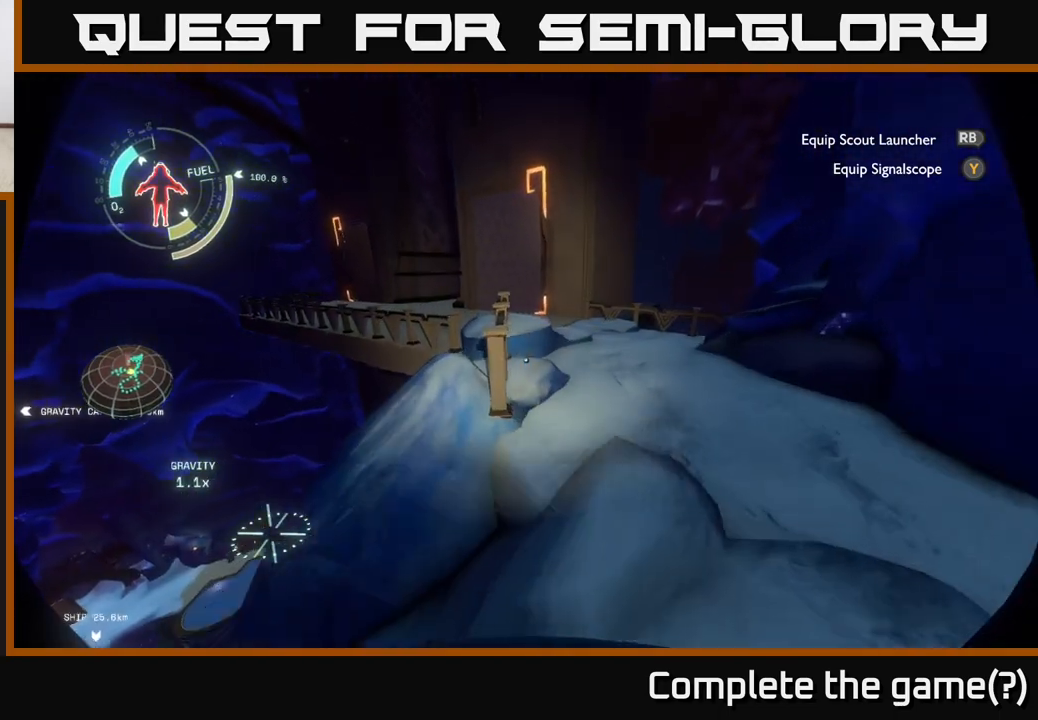
{"buttons": [], "left_stick": "up-right", "right_stick": "left", "events": [[17, "left_stick", "up-right"], [350, "right_stick", "left"]]}
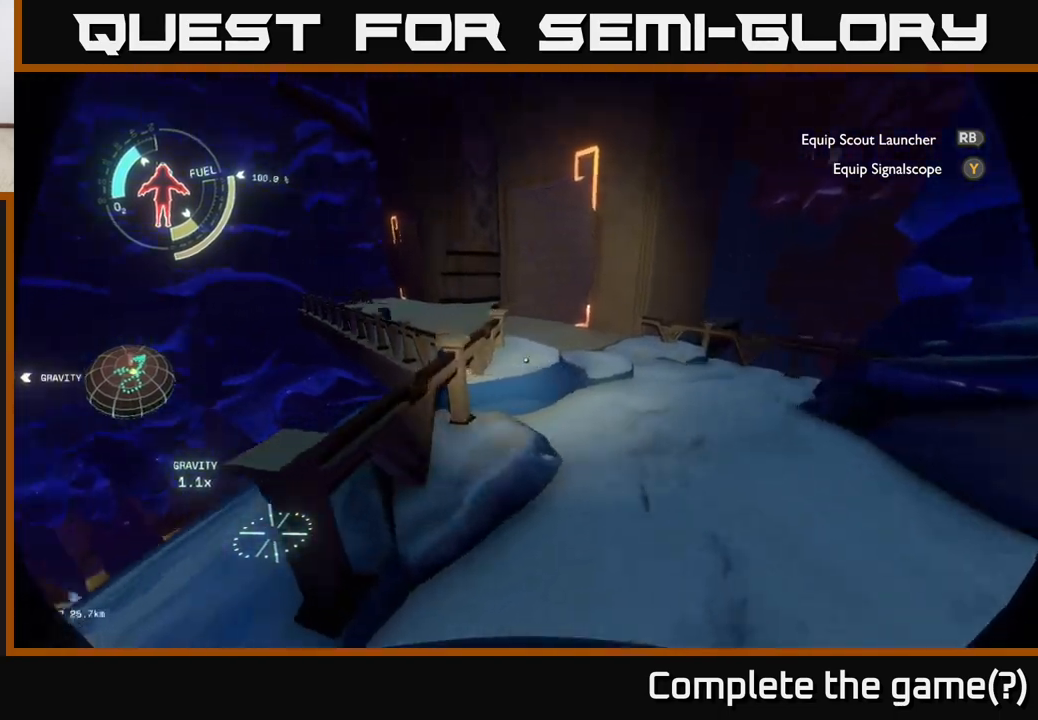
{"buttons": [], "left_stick": "up-right", "right_stick": "center", "events": [[383, "right_stick", "center"]]}
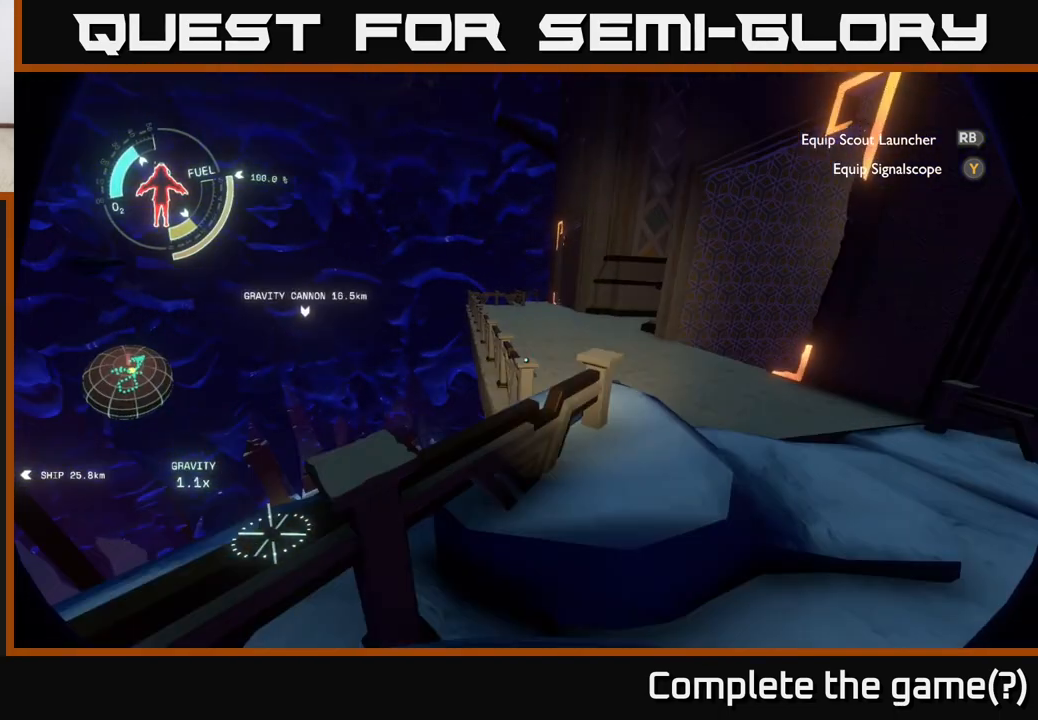
{"buttons": [], "left_stick": "up-right", "right_stick": "center", "events": []}
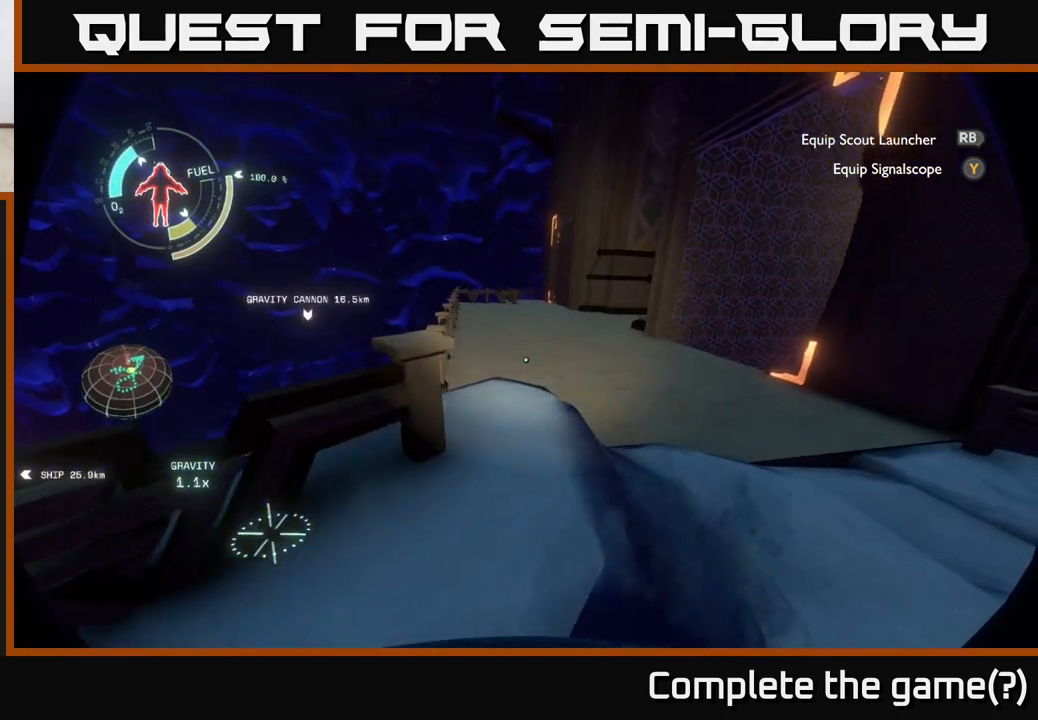
{"buttons": [], "left_stick": "up-right", "right_stick": "center", "events": []}
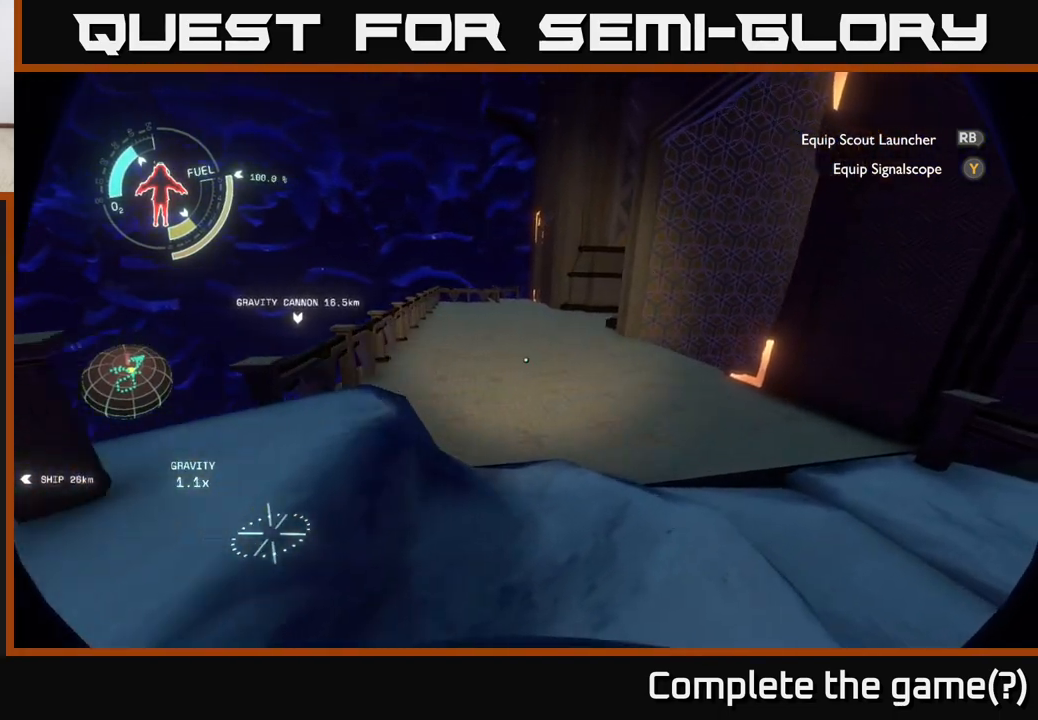
{"buttons": [], "left_stick": "up", "right_stick": "left", "events": [[183, "left_stick", "up"], [400, "right_stick", "left"]]}
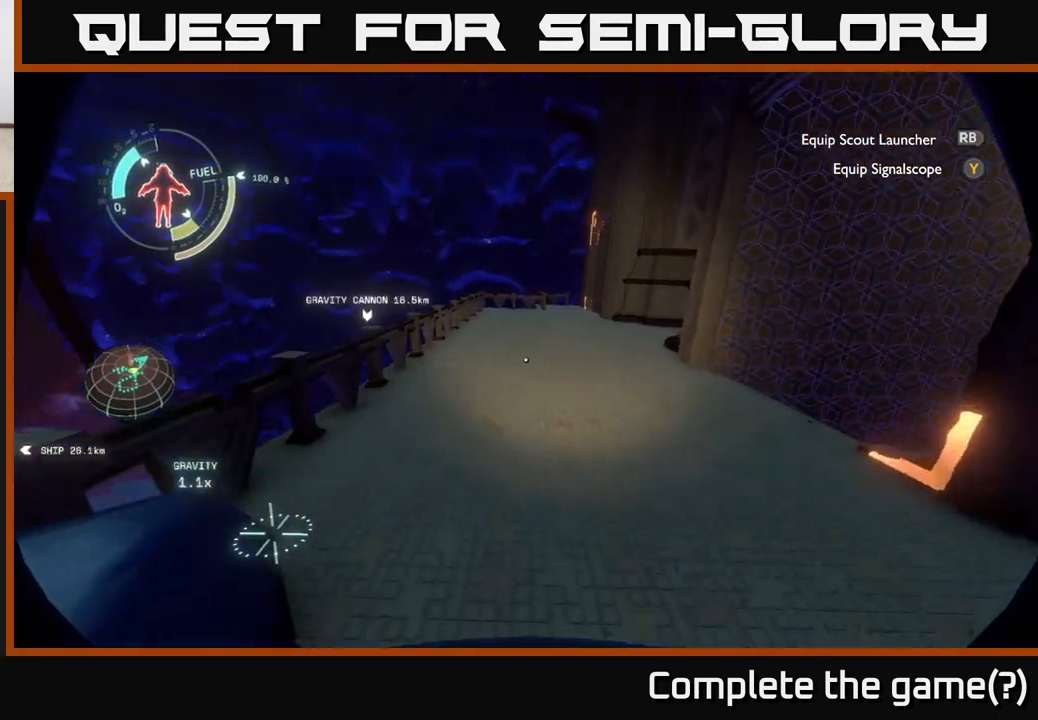
{"buttons": [], "left_stick": "up-right", "right_stick": "left", "events": [[167, "left_stick", "up-right"]]}
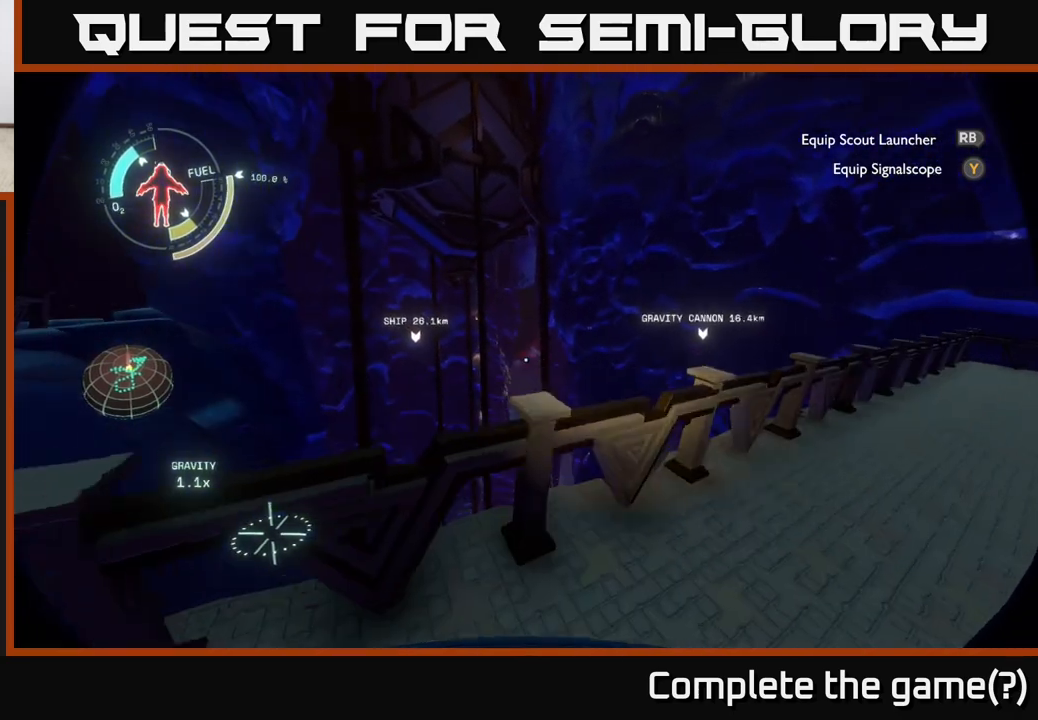
{"buttons": [], "left_stick": "right", "right_stick": "center", "events": [[283, "left_stick", "right"], [333, "right_stick", "center"]]}
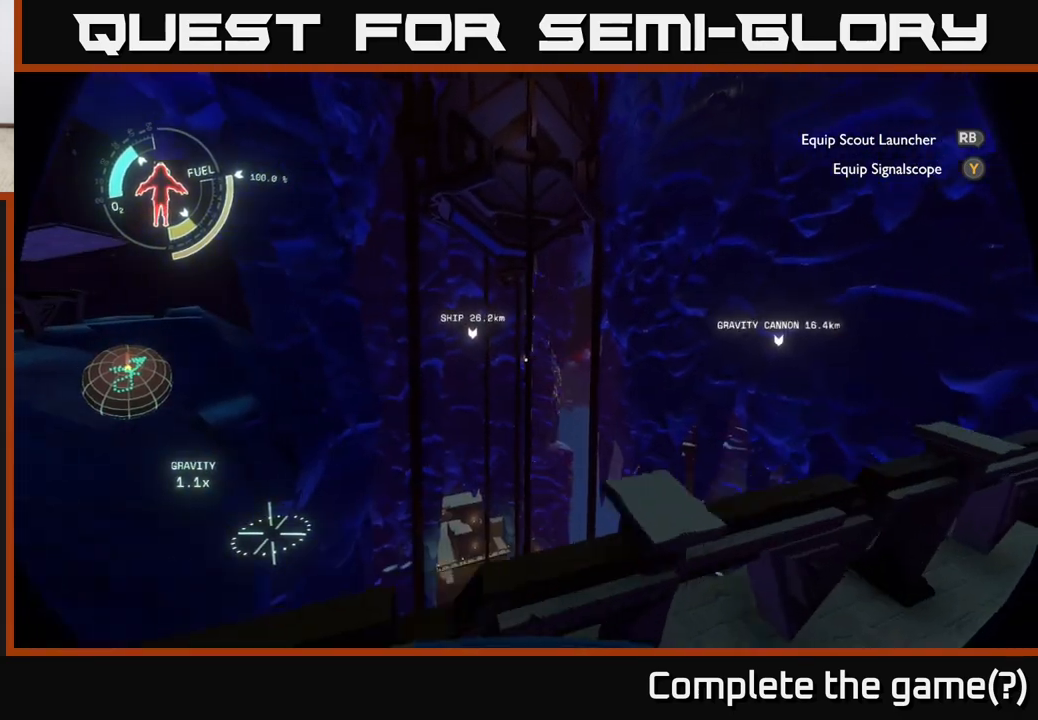
{"buttons": [], "left_stick": "right", "right_stick": "down", "events": [[467, "right_stick", "down"]]}
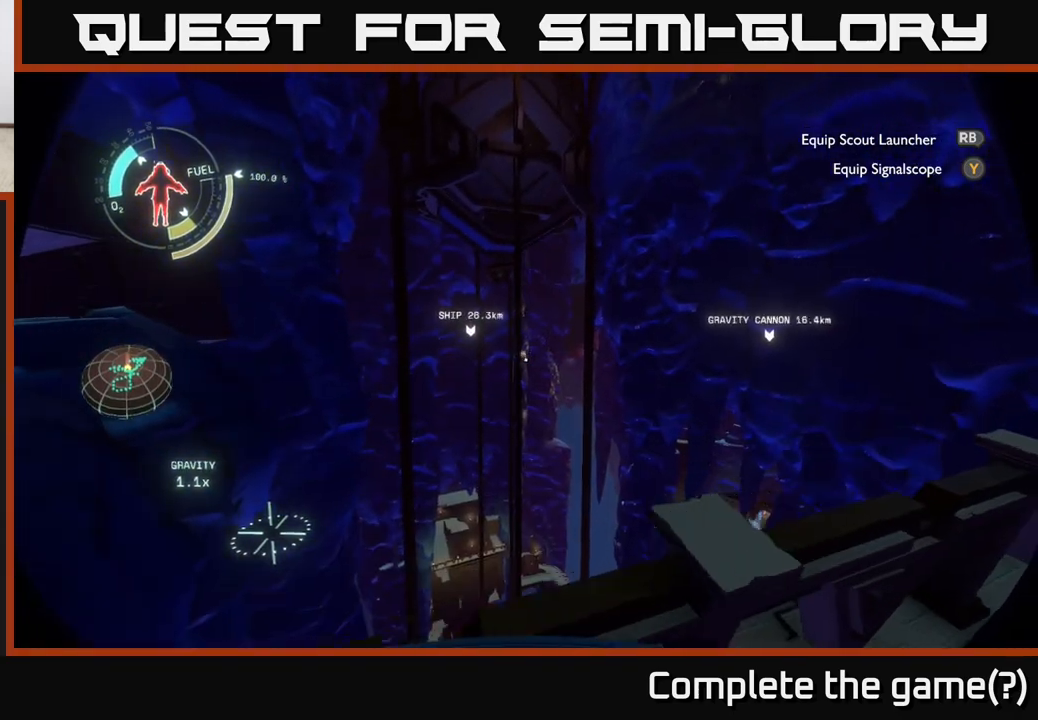
{"buttons": [], "left_stick": "center", "right_stick": "center", "events": [[100, "left_stick", "up-right"], [367, "right_stick", "center"], [417, "left_stick", "center"]]}
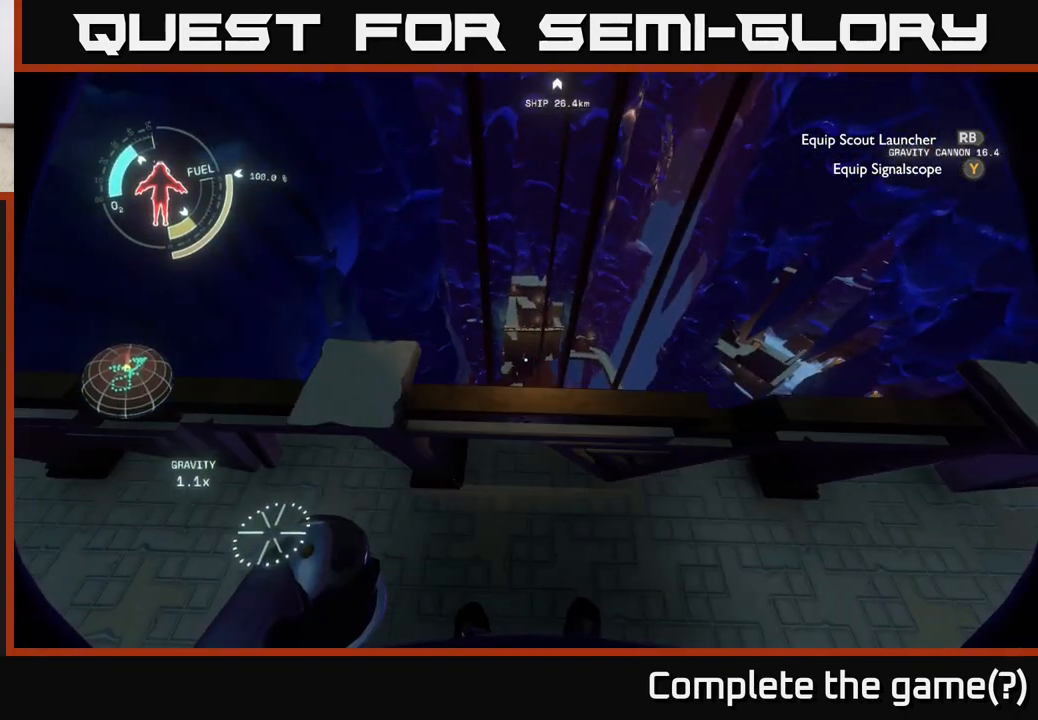
{"buttons": [], "left_stick": "right", "right_stick": "center", "events": [[233, "left_stick", "right"]]}
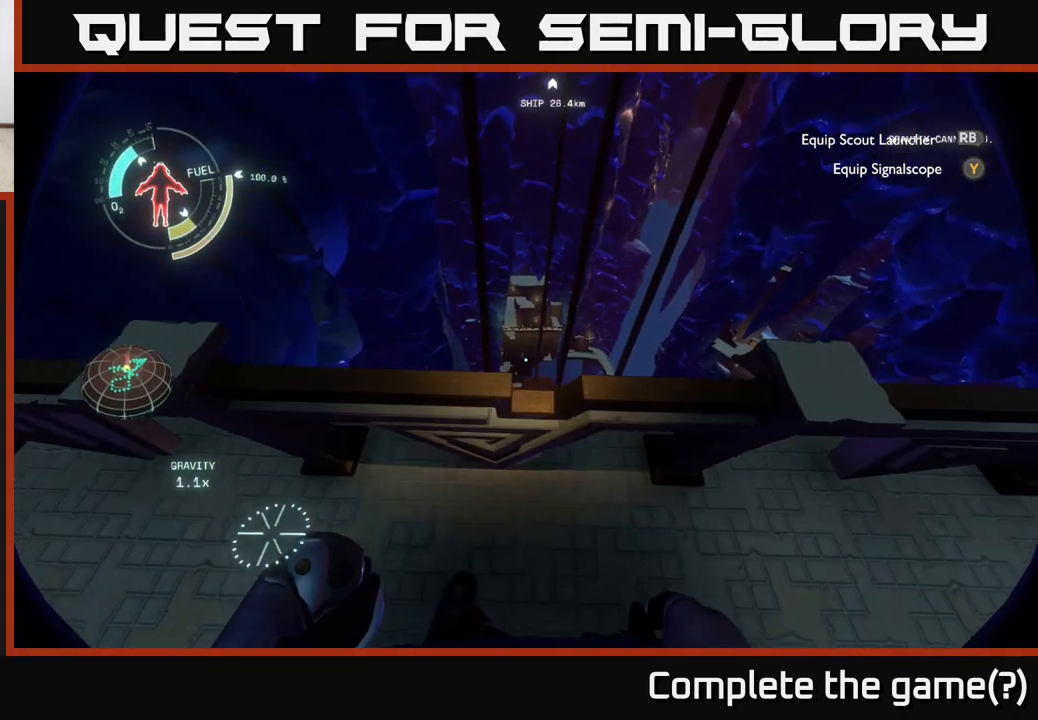
{"buttons": [], "left_stick": "right", "right_stick": "center", "events": []}
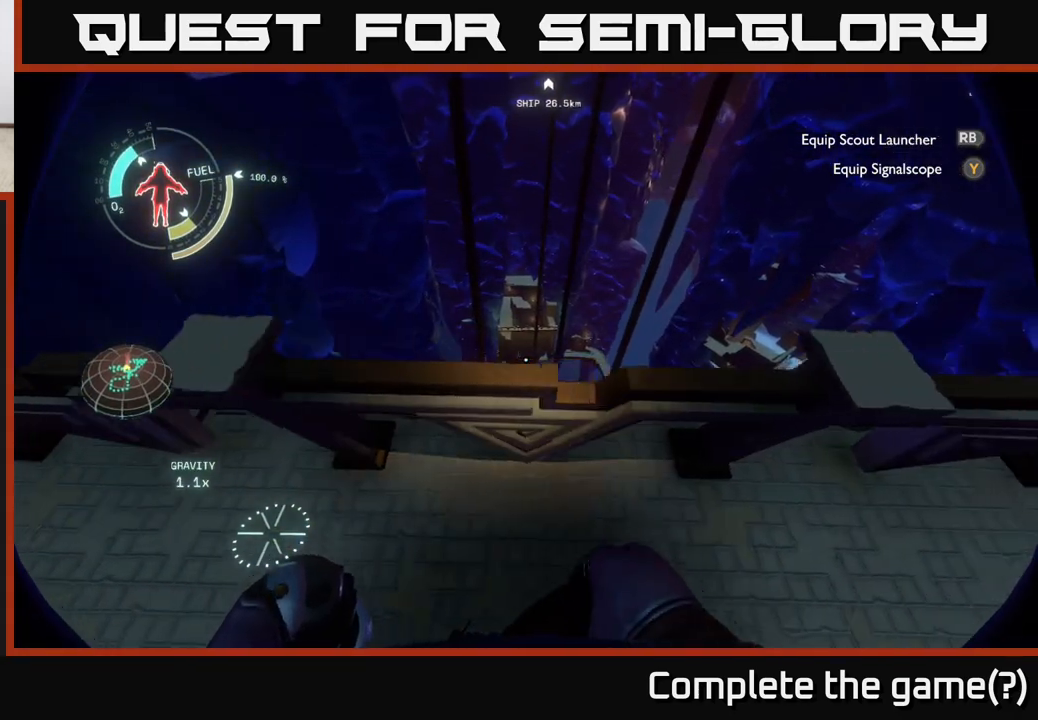
{"buttons": [], "left_stick": "right", "right_stick": "center", "events": []}
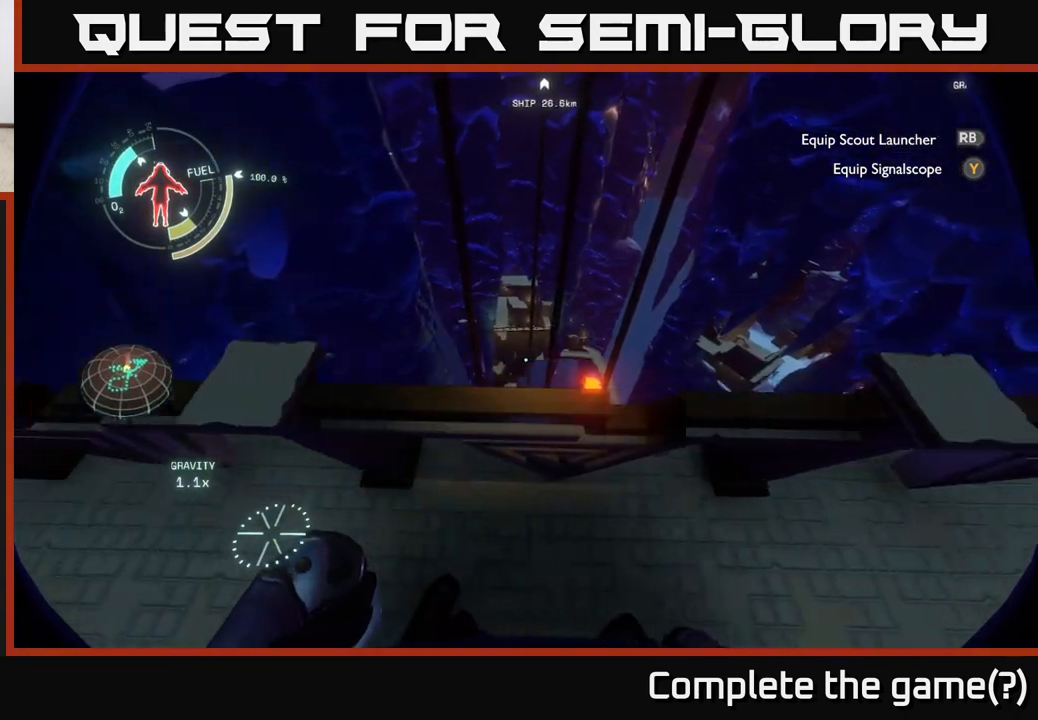
{"buttons": [], "left_stick": "center", "right_stick": "center", "events": [[133, "left_stick", "center"]]}
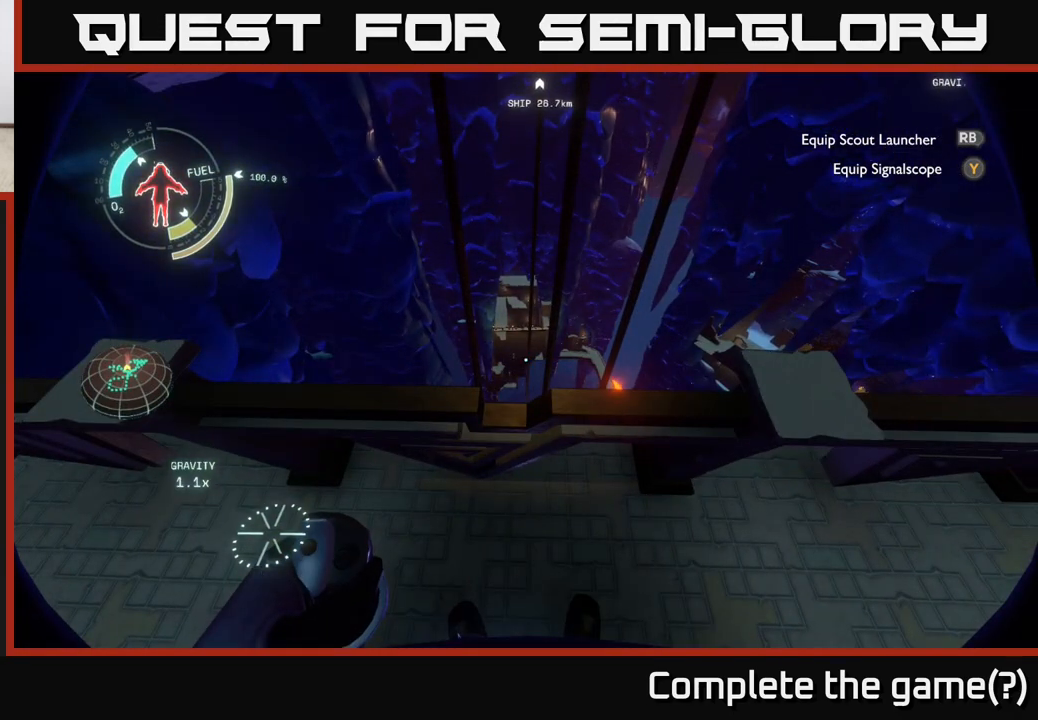
{"buttons": [], "left_stick": "center", "right_stick": "center", "events": []}
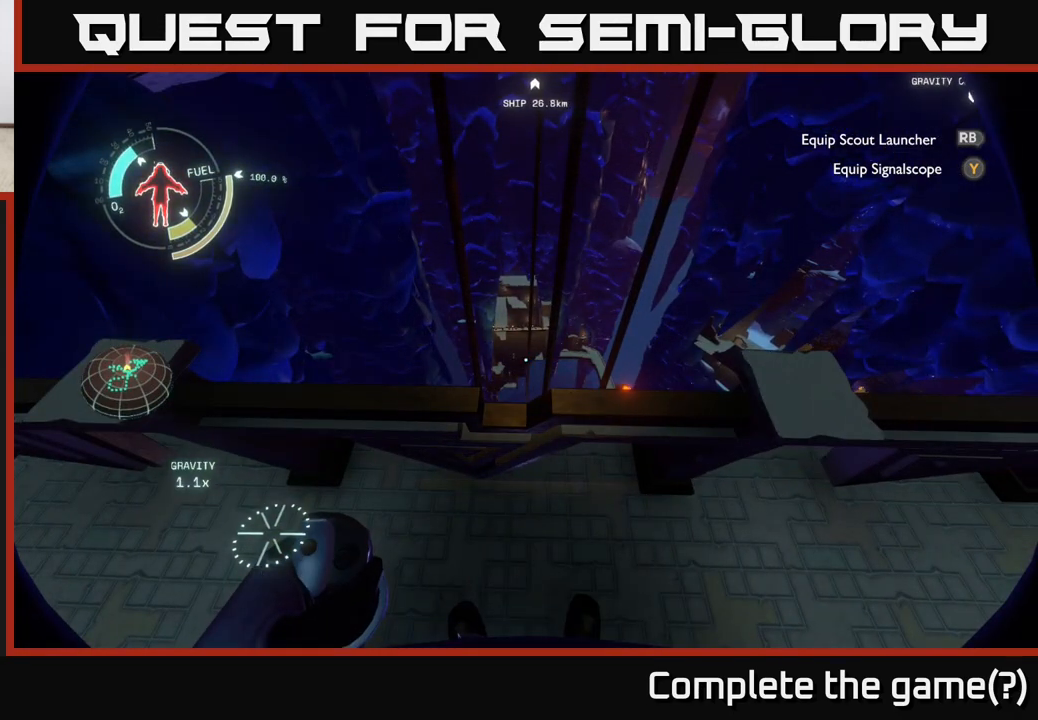
{"buttons": [], "left_stick": "right", "right_stick": "center", "events": [[450, "left_stick", "right"]]}
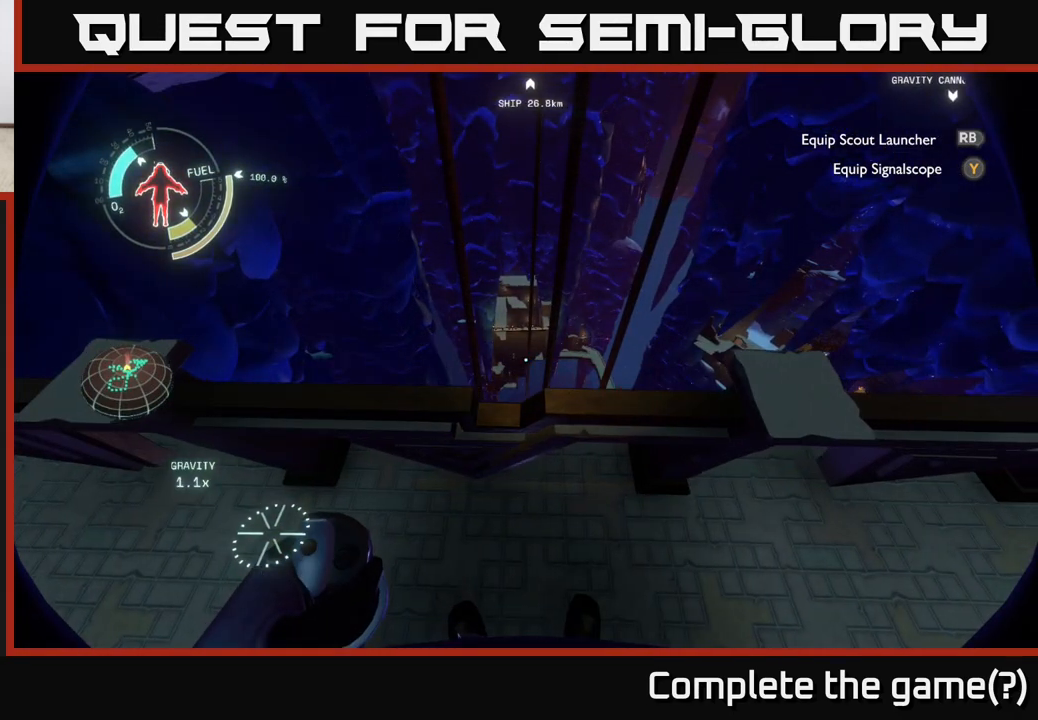
{"buttons": [], "left_stick": "right", "right_stick": "center", "events": []}
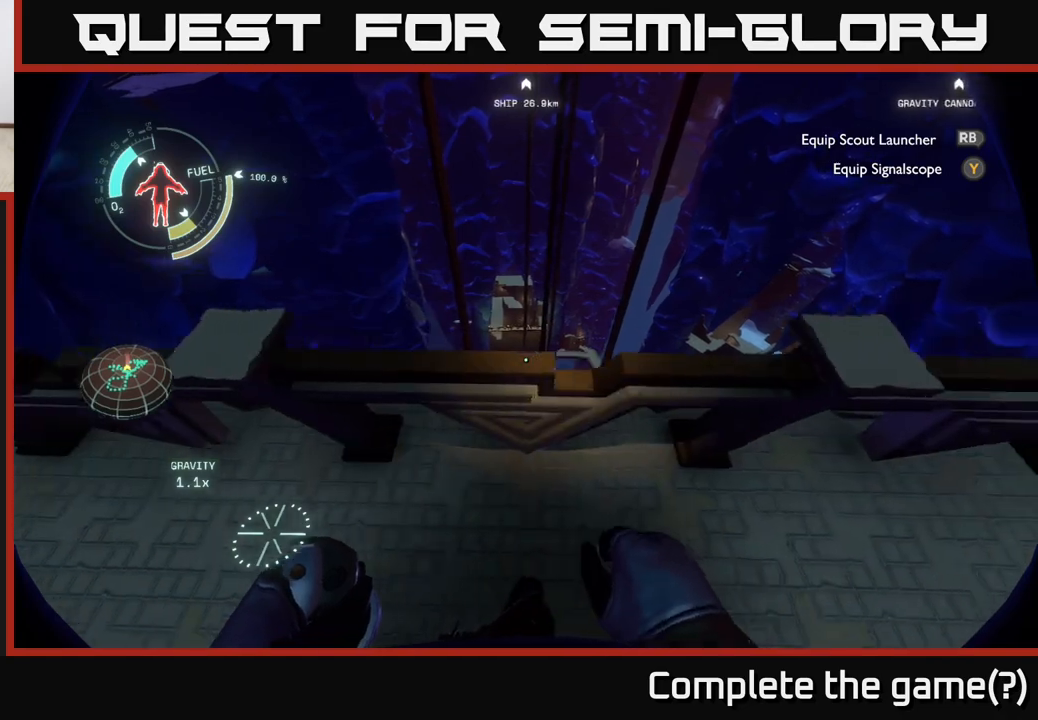
{"buttons": ["A"], "left_stick": "center", "right_stick": "center", "events": [[100, "left_stick", "center"], [450, "A", "down"]]}
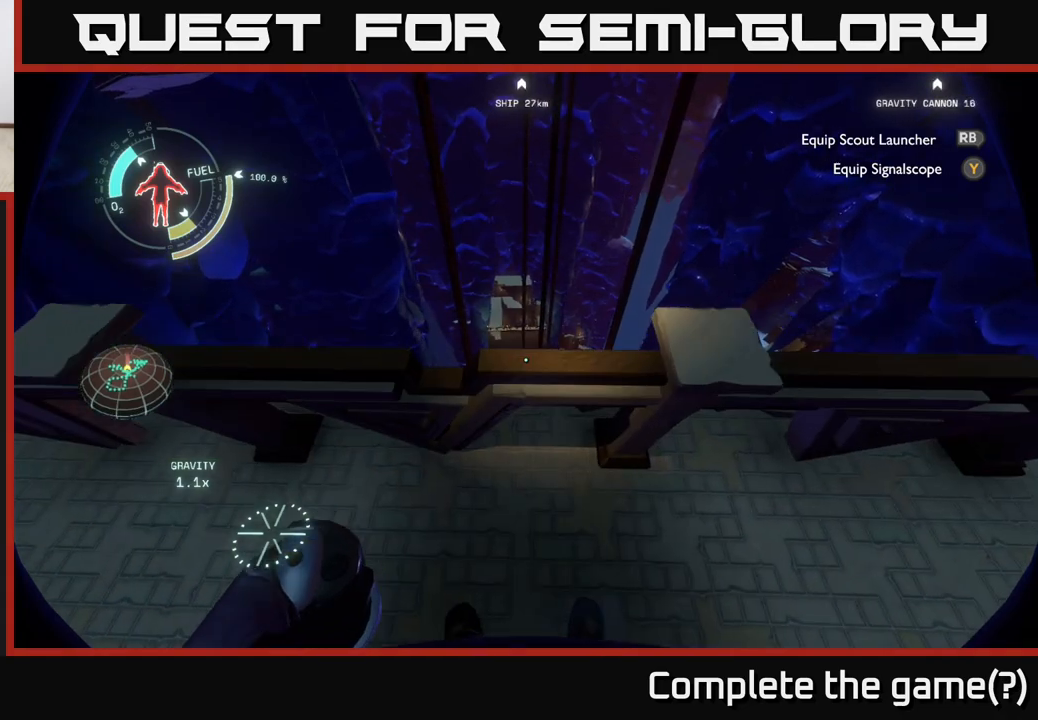
{"buttons": [], "left_stick": "center", "right_stick": "center", "events": [[100, "A", "up"], [300, "left_stick", "up"], [417, "left_stick", "center"]]}